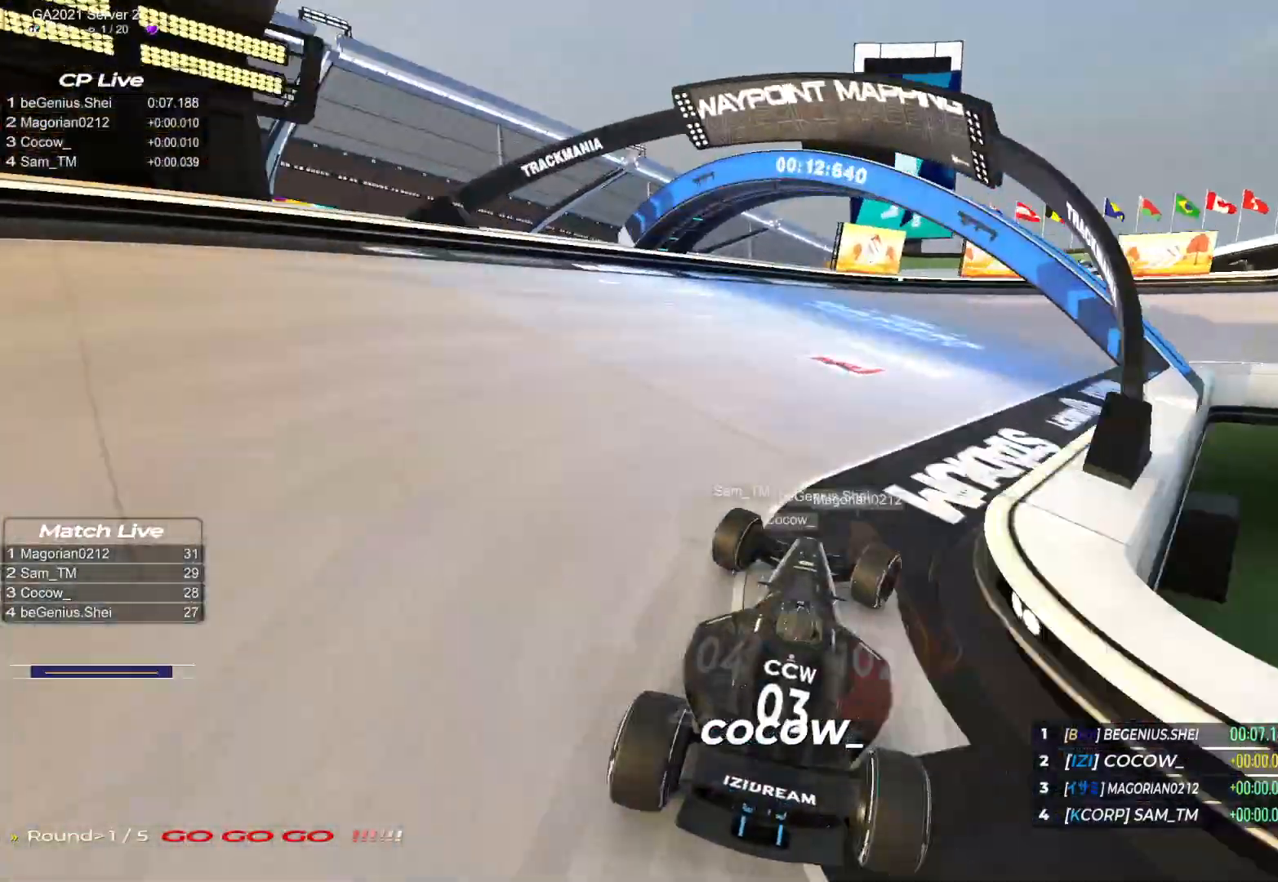
Gameplay with keyboard; each line is a JSON object with the keys held at the frame after it. "events" lists presses ("down") and releases ("up") of "down", "left", "right" and "up" between this image and that frame as [ms after this image, input, new state], when the widget could be followed in between. No other keys are recorded. Mouse input is not recorded.
{"keys": ["right", "up"], "events": []}
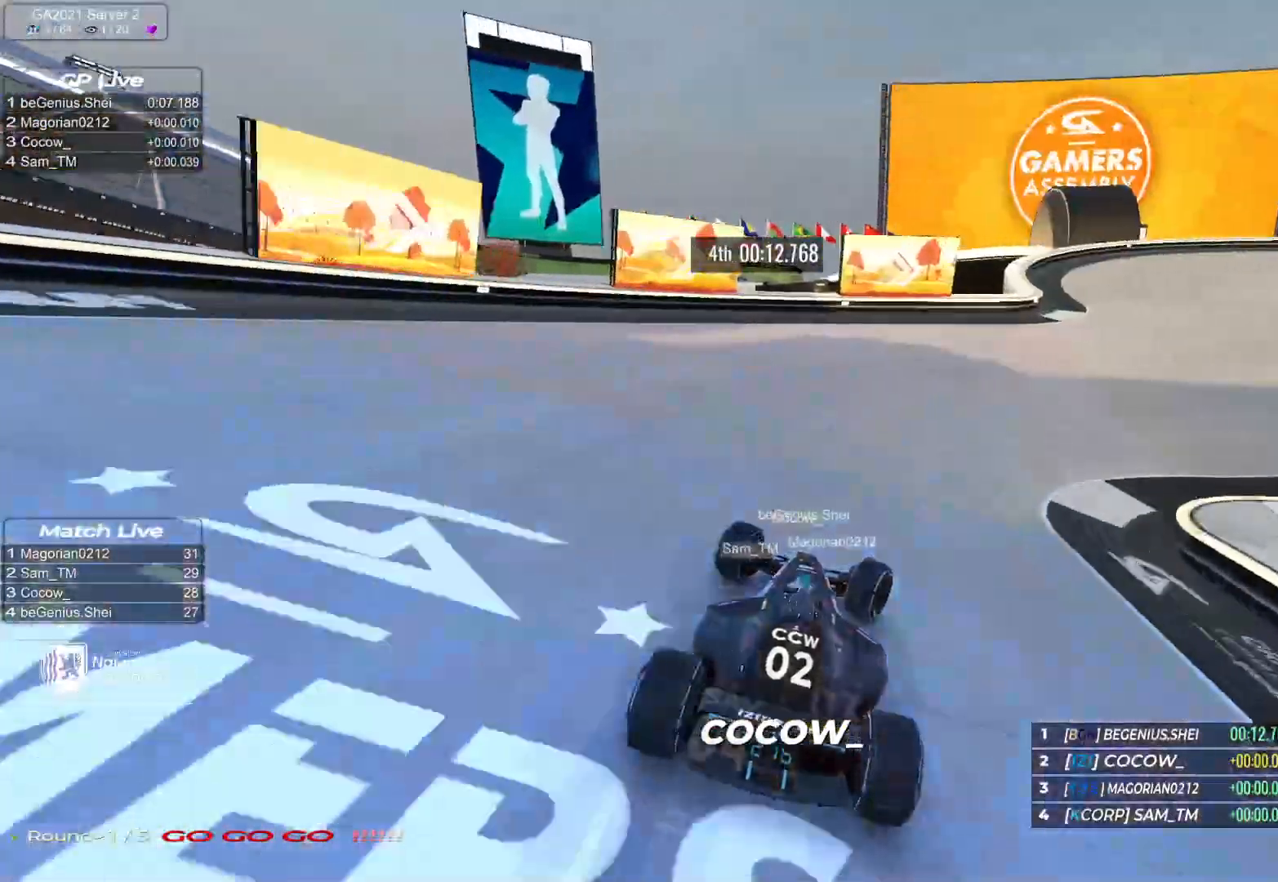
{"keys": ["right", "up"], "events": []}
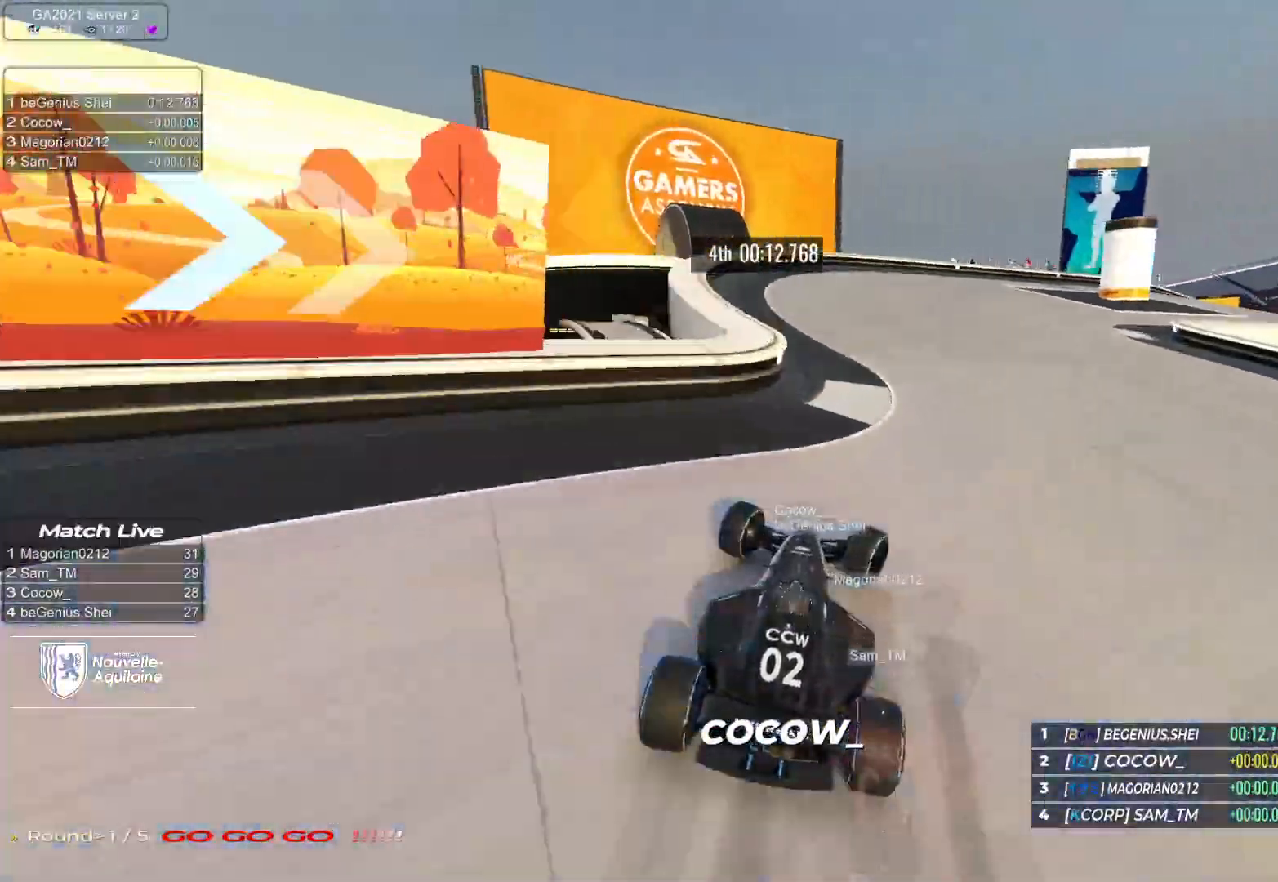
{"keys": ["right", "up"], "events": []}
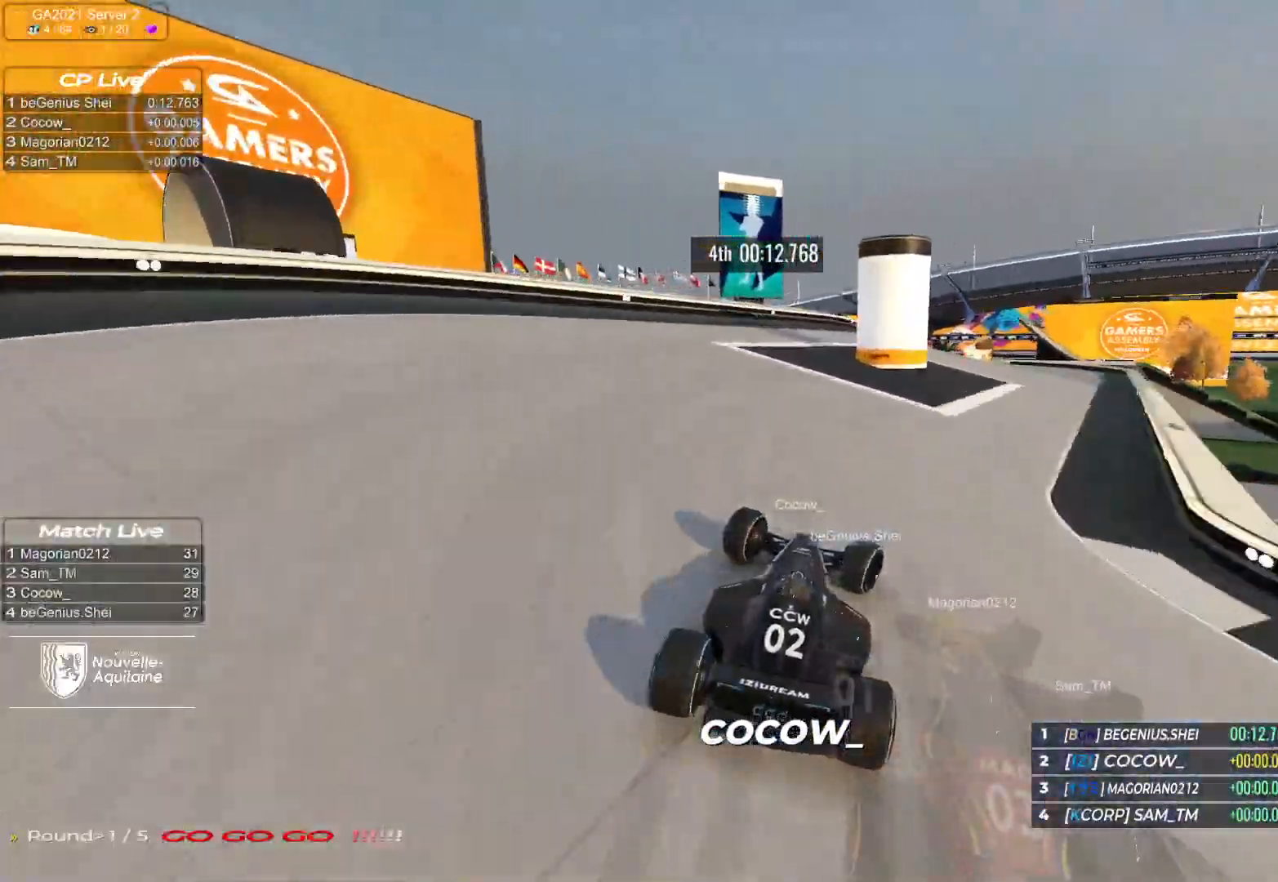
{"keys": ["up"], "events": [[350, "right", "up"]]}
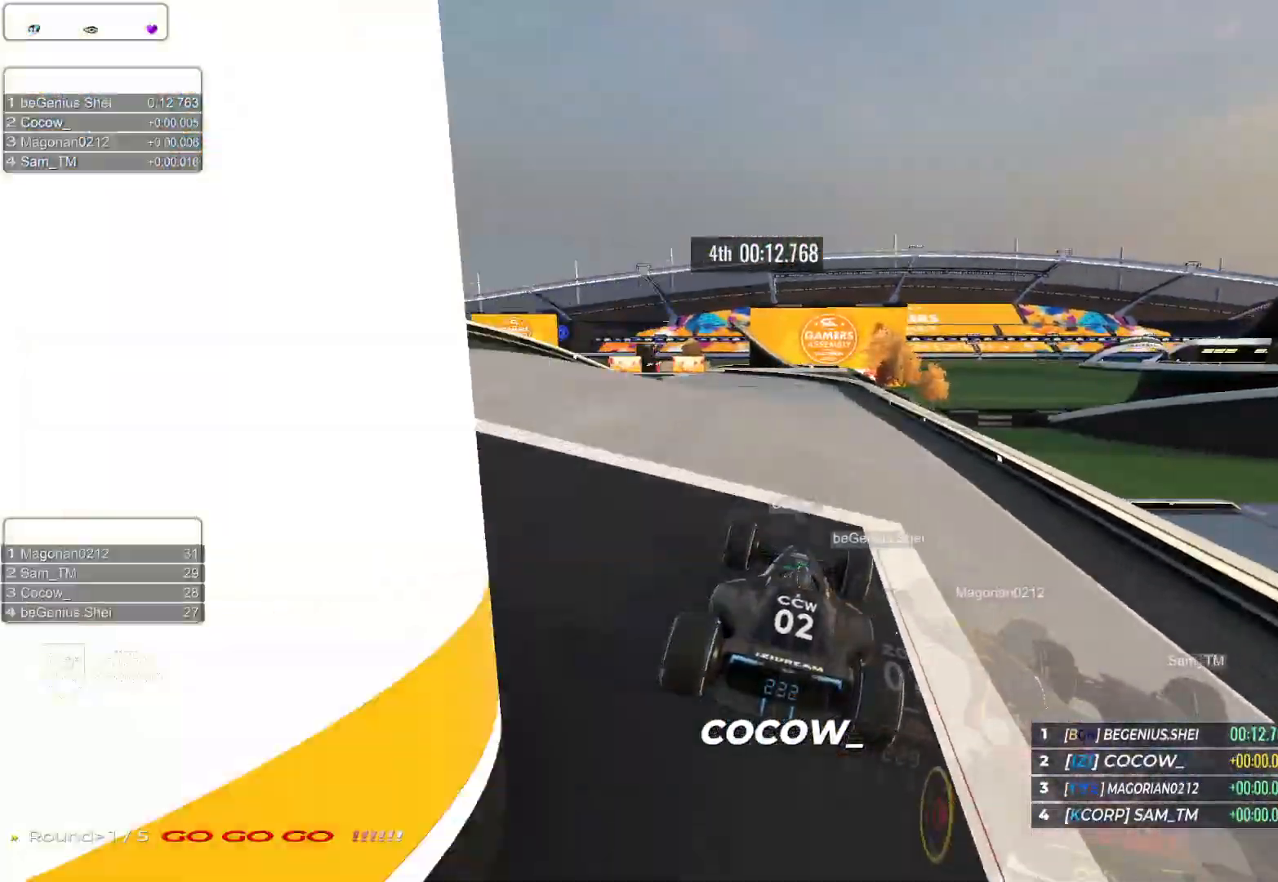
{"keys": ["left", "up"], "events": [[233, "left", "down"]]}
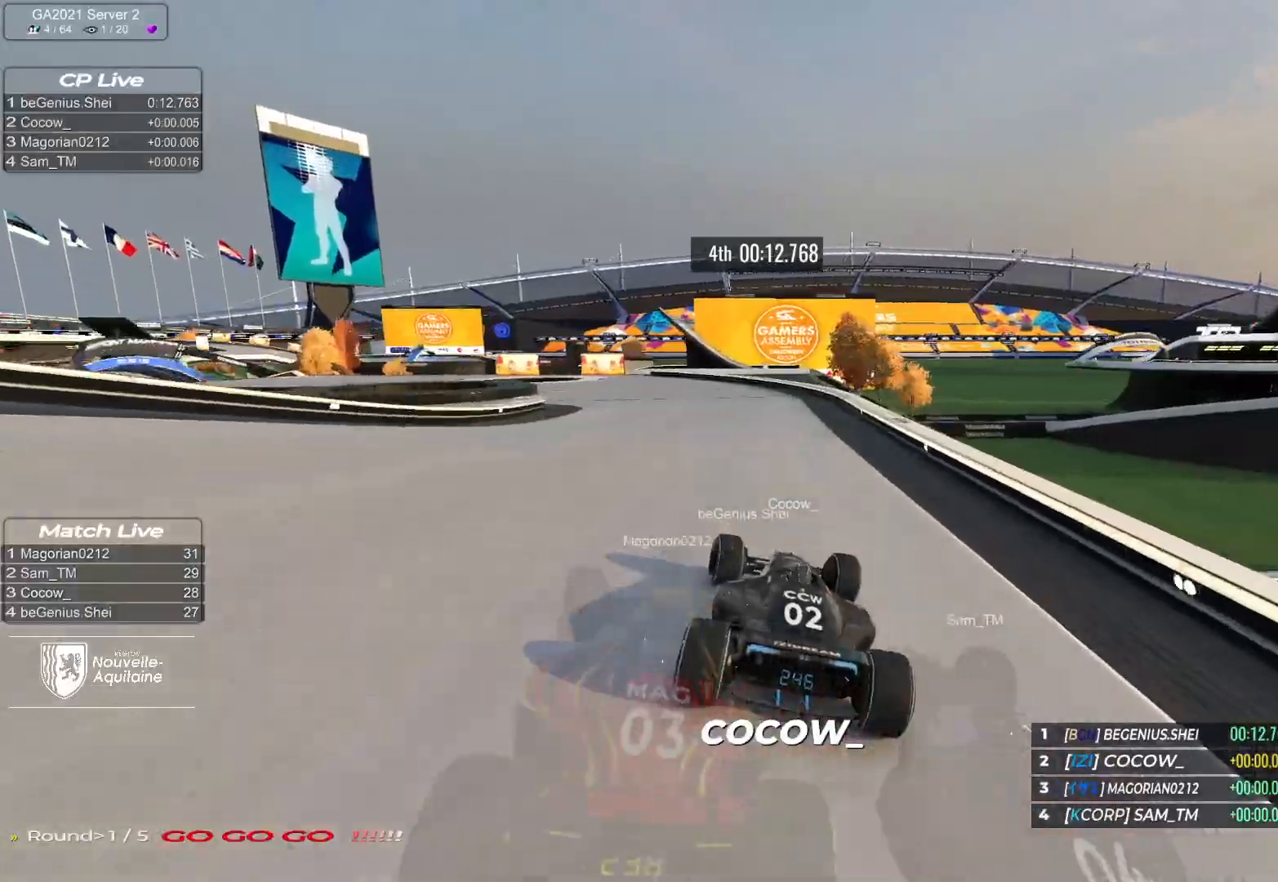
{"keys": ["left", "up"], "events": []}
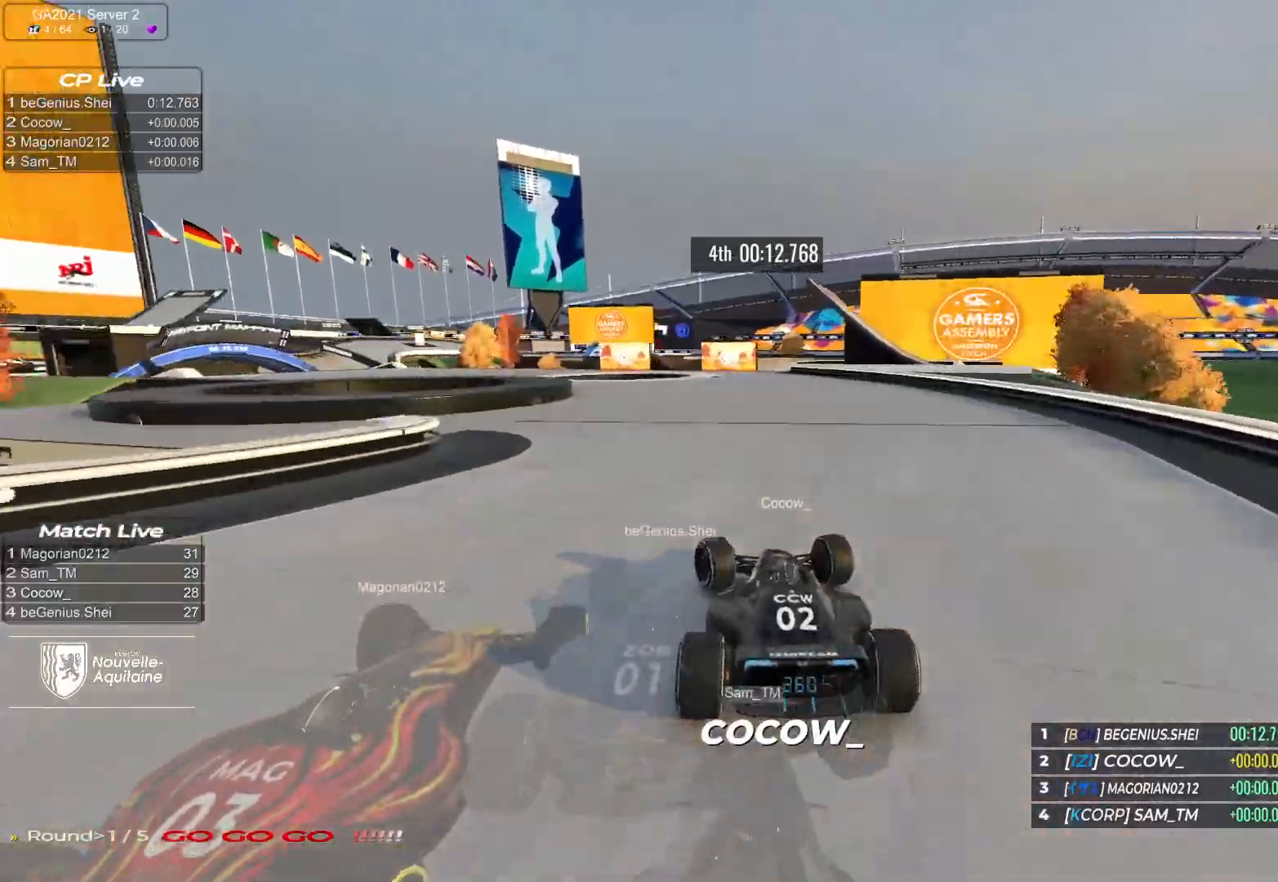
{"keys": ["left", "up"], "events": []}
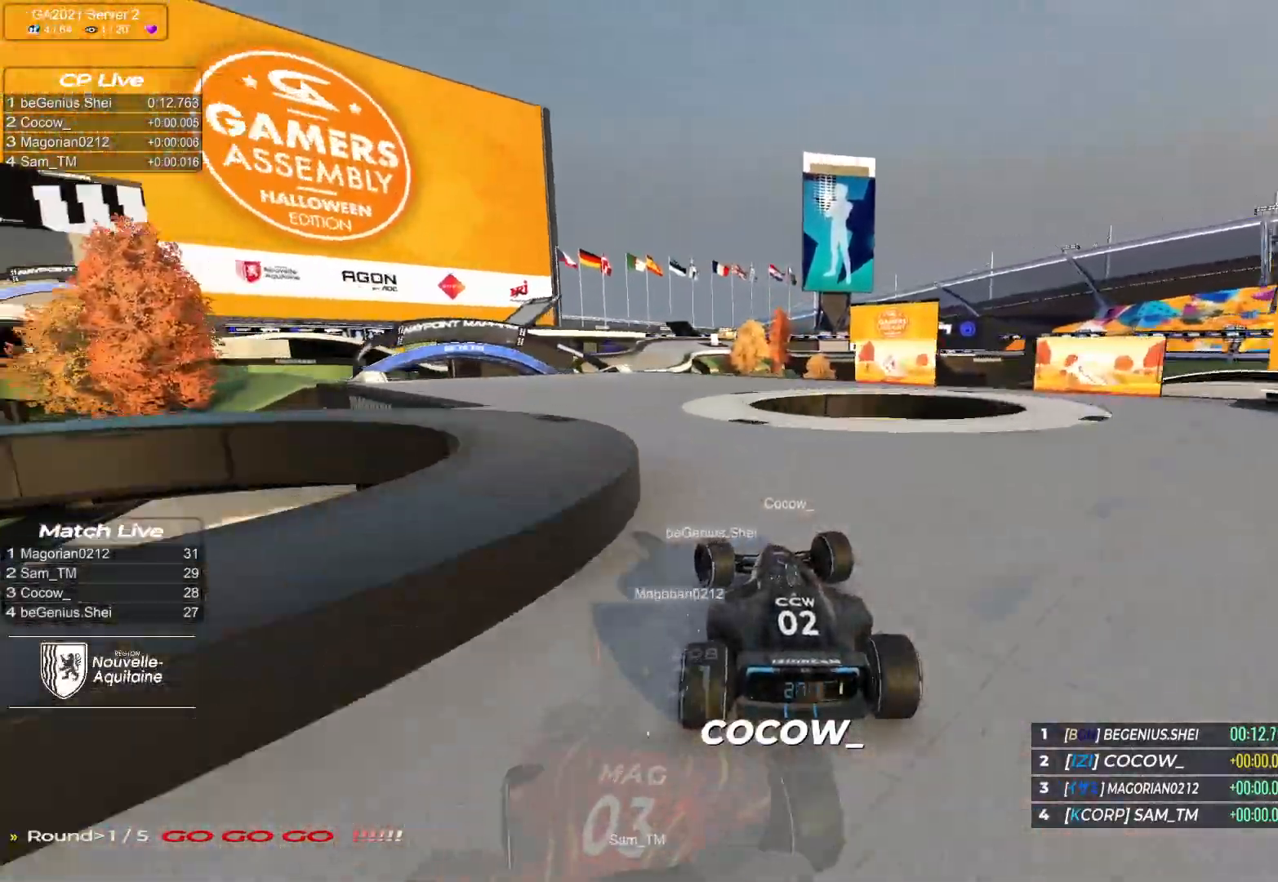
{"keys": ["up"], "events": [[500, "left", "up"]]}
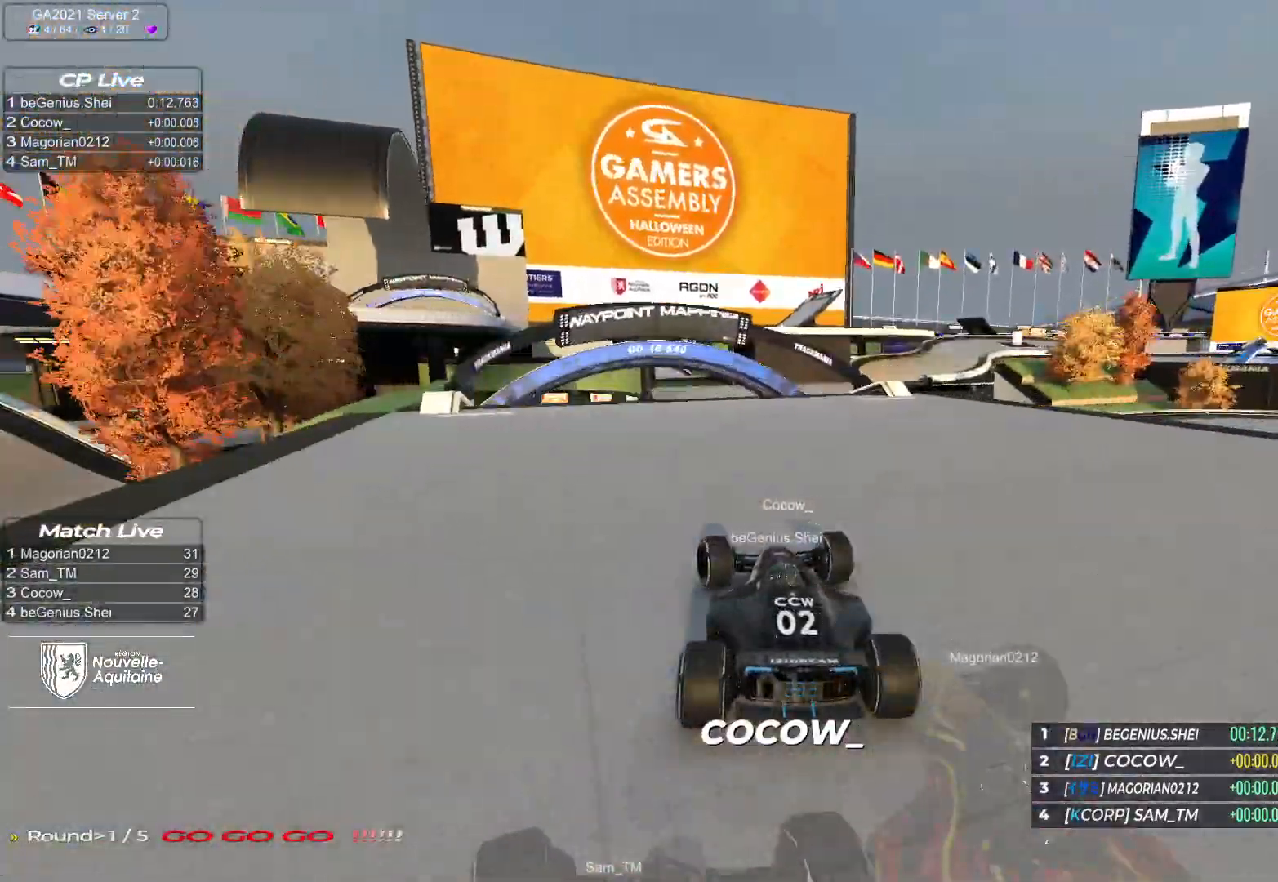
{"keys": ["up"], "events": [[183, "left", "down"], [450, "left", "up"]]}
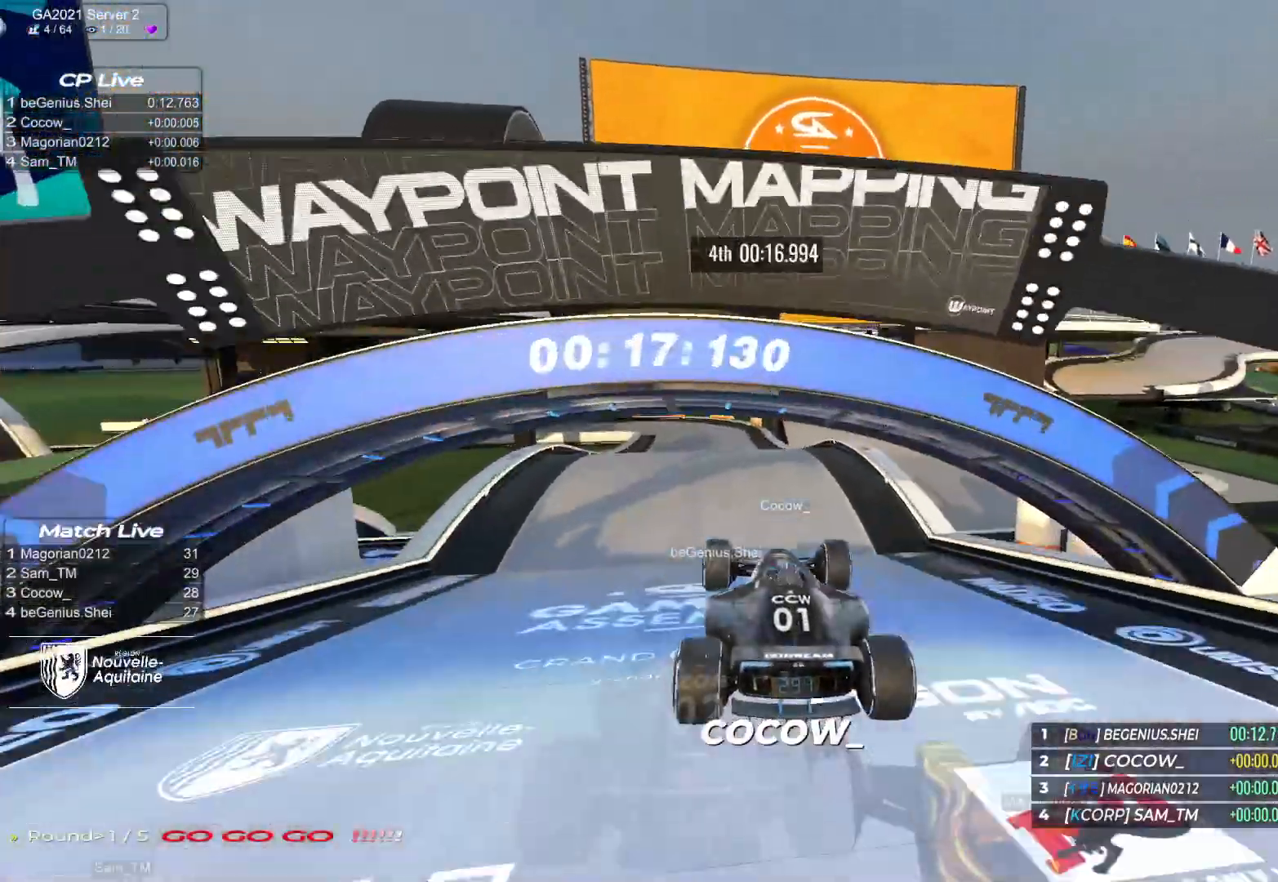
{"keys": ["right", "up"], "events": [[17, "right", "down"]]}
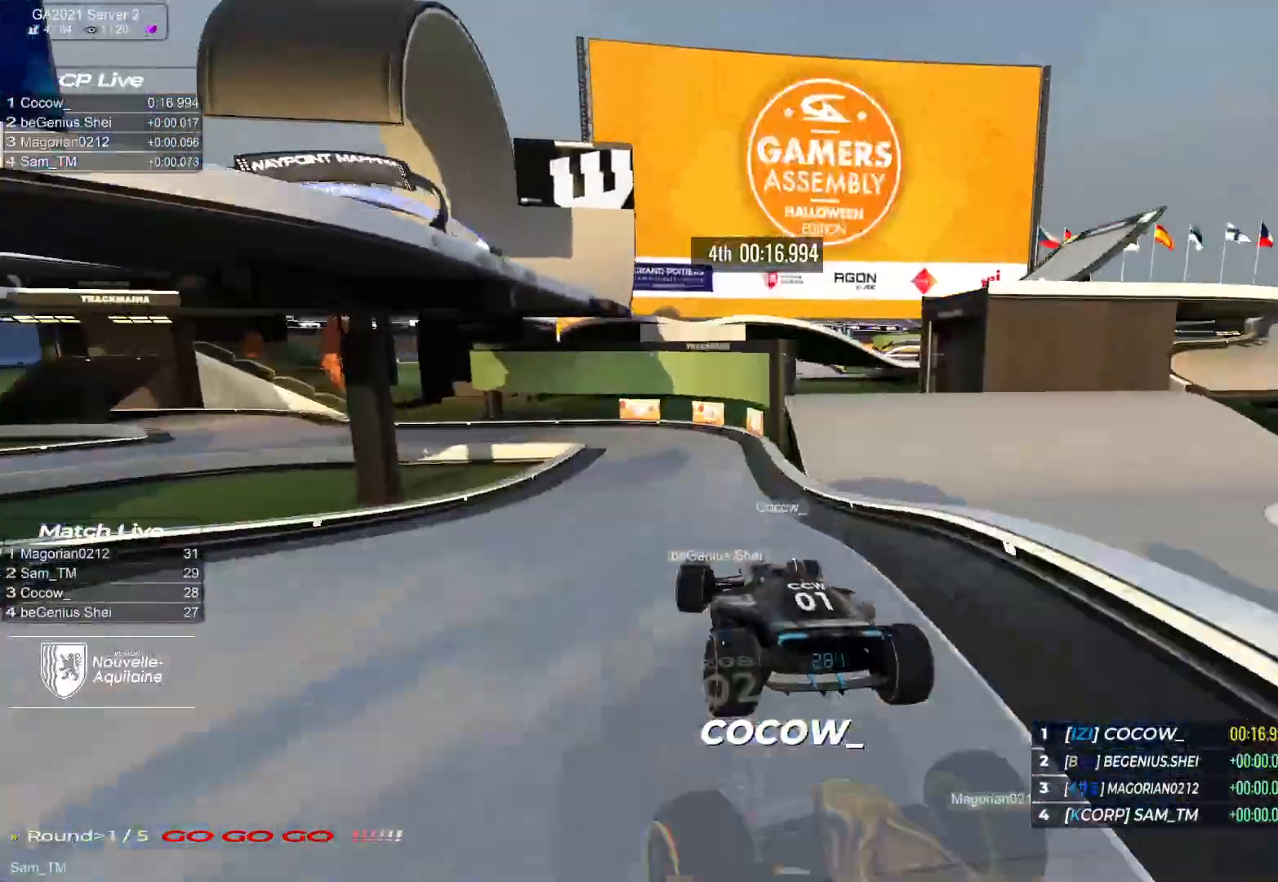
{"keys": ["down", "left", "up"], "events": [[33, "left", "down"], [33, "right", "up"], [367, "down", "down"]]}
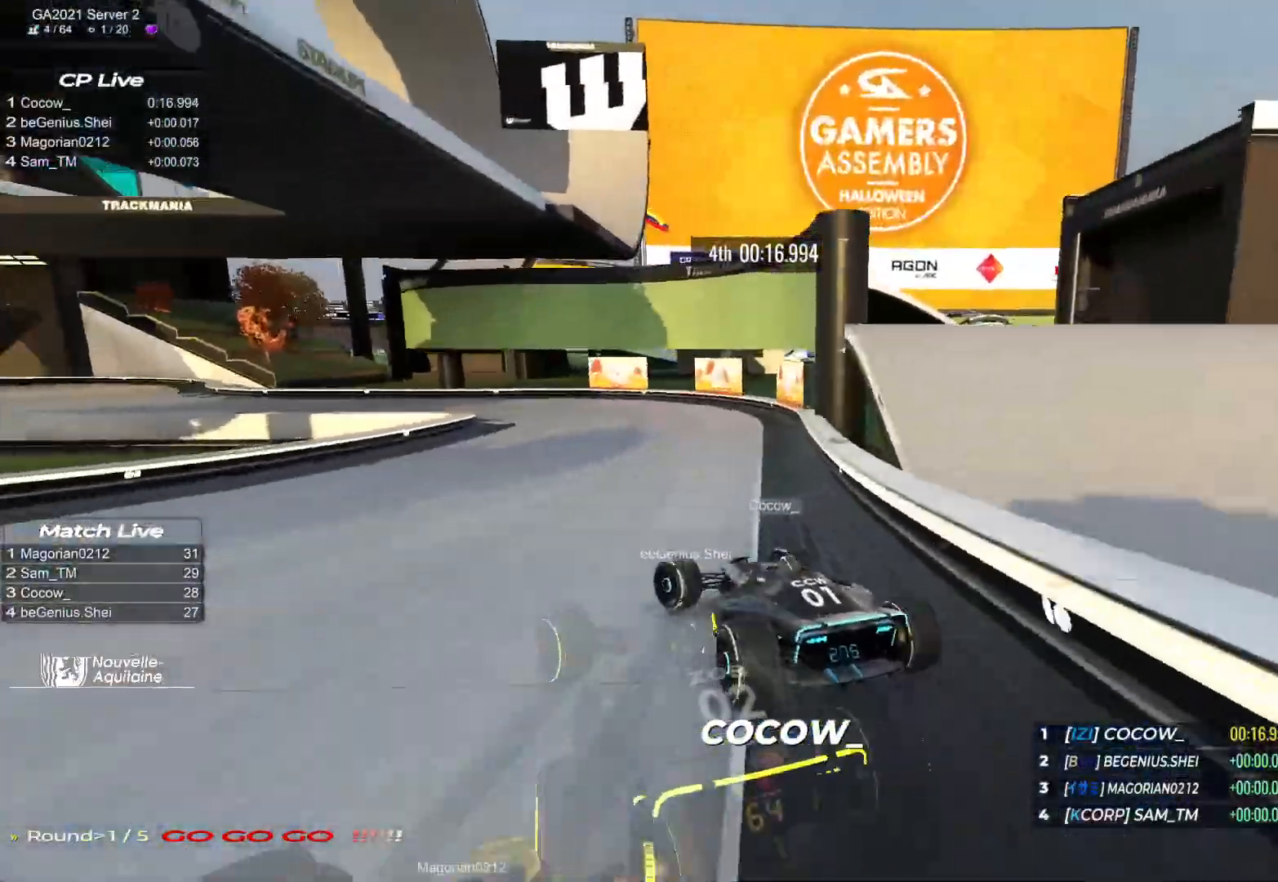
{"keys": ["left", "up"], "events": [[67, "down", "up"], [133, "up", "up"], [150, "up", "down"]]}
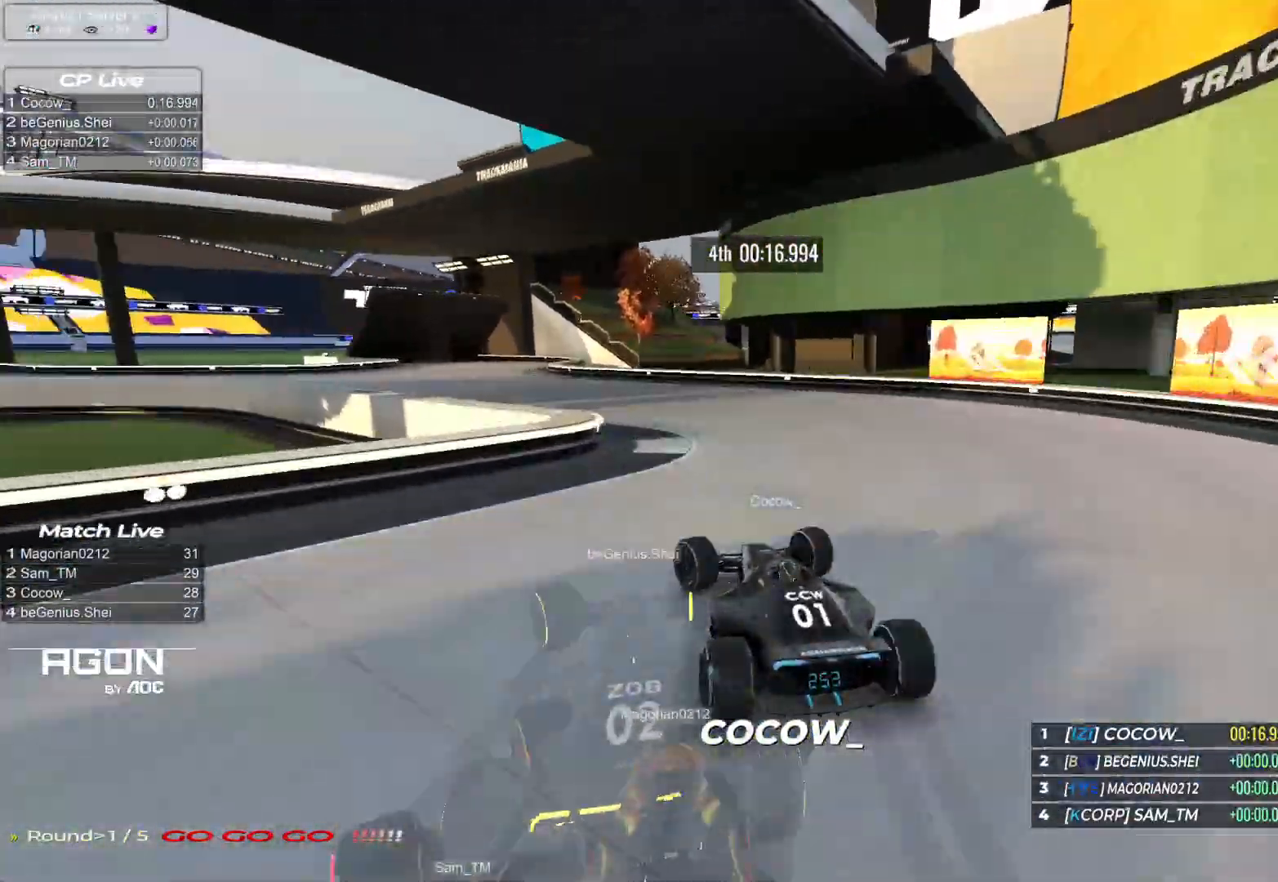
{"keys": ["left", "up"], "events": []}
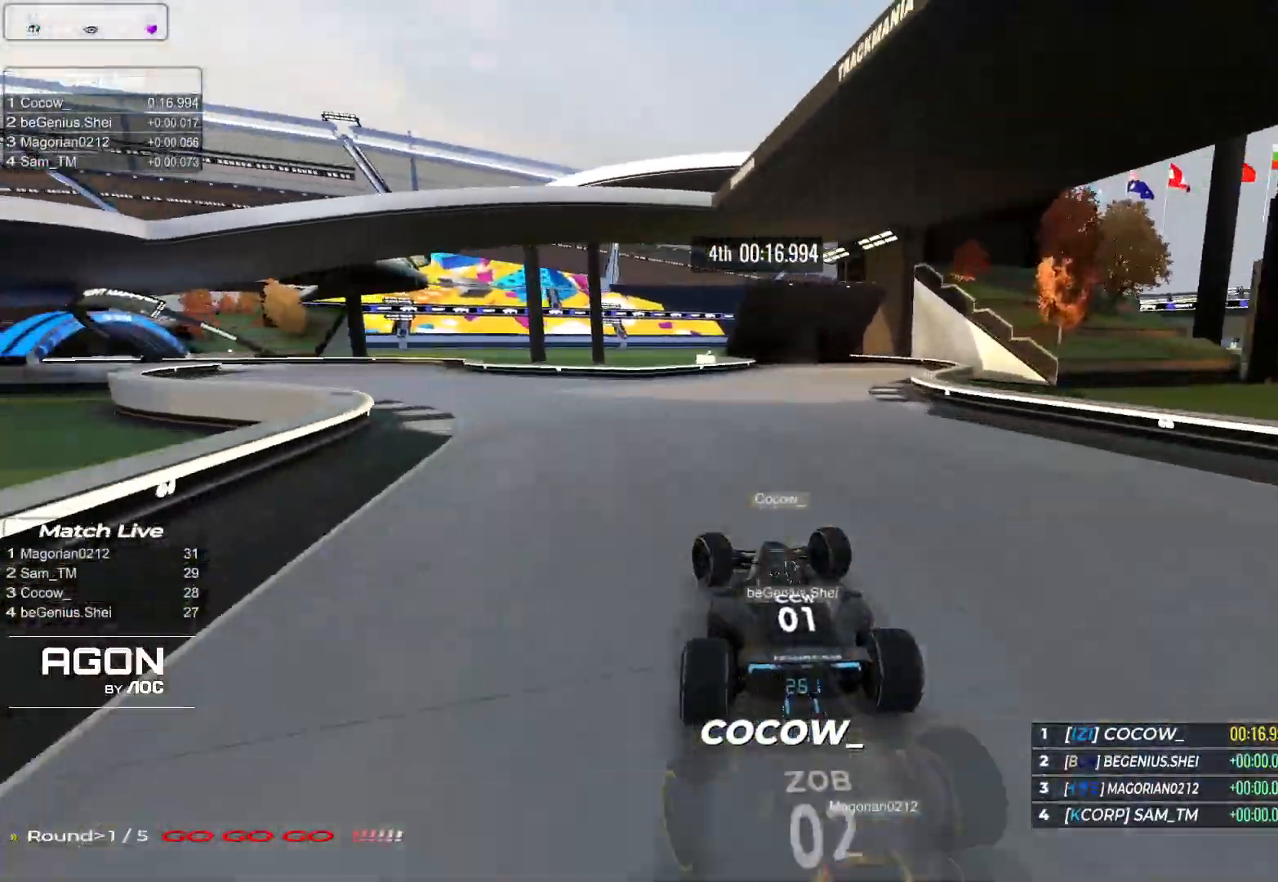
{"keys": ["left", "up"], "events": []}
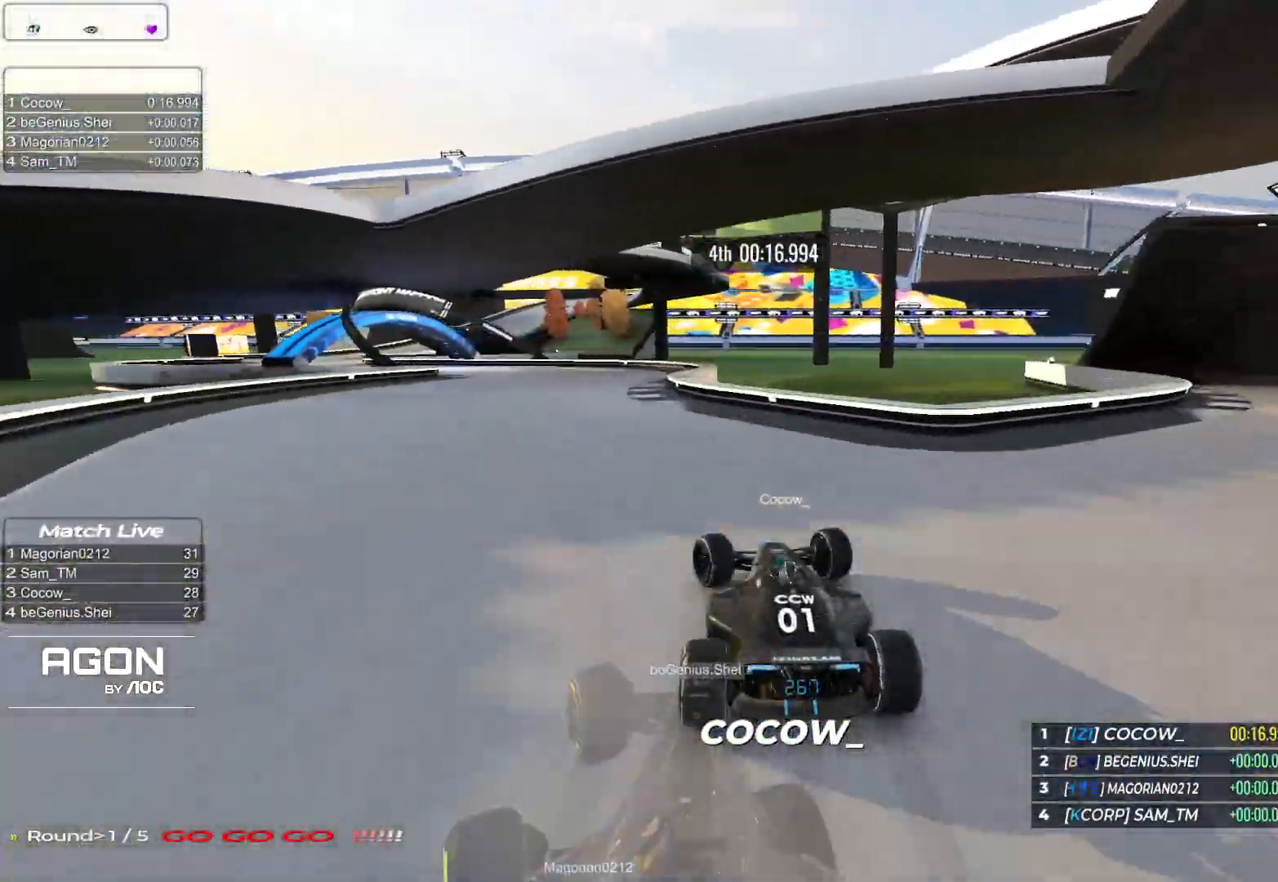
{"keys": ["left", "up"], "events": []}
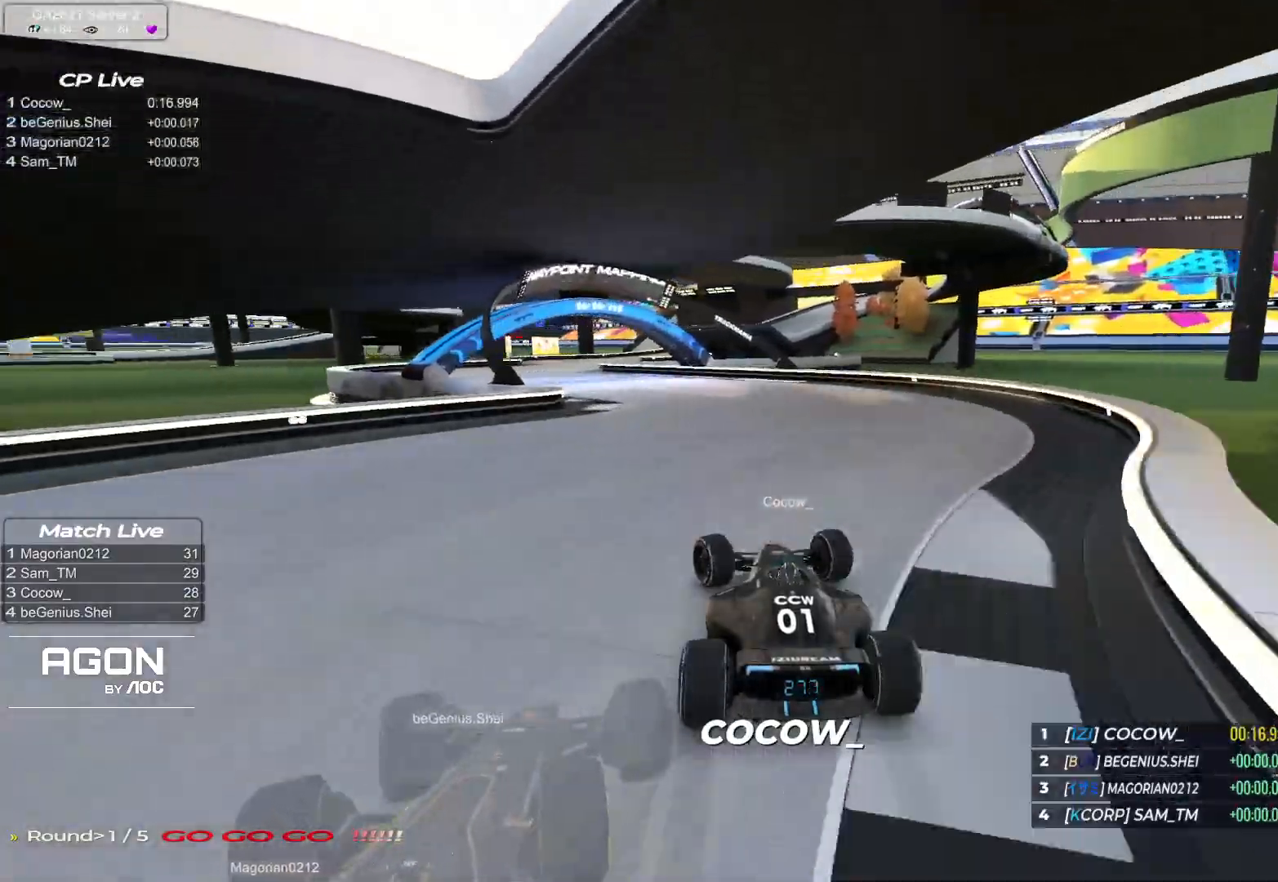
{"keys": ["right", "up"], "events": [[400, "left", "up"], [450, "right", "down"]]}
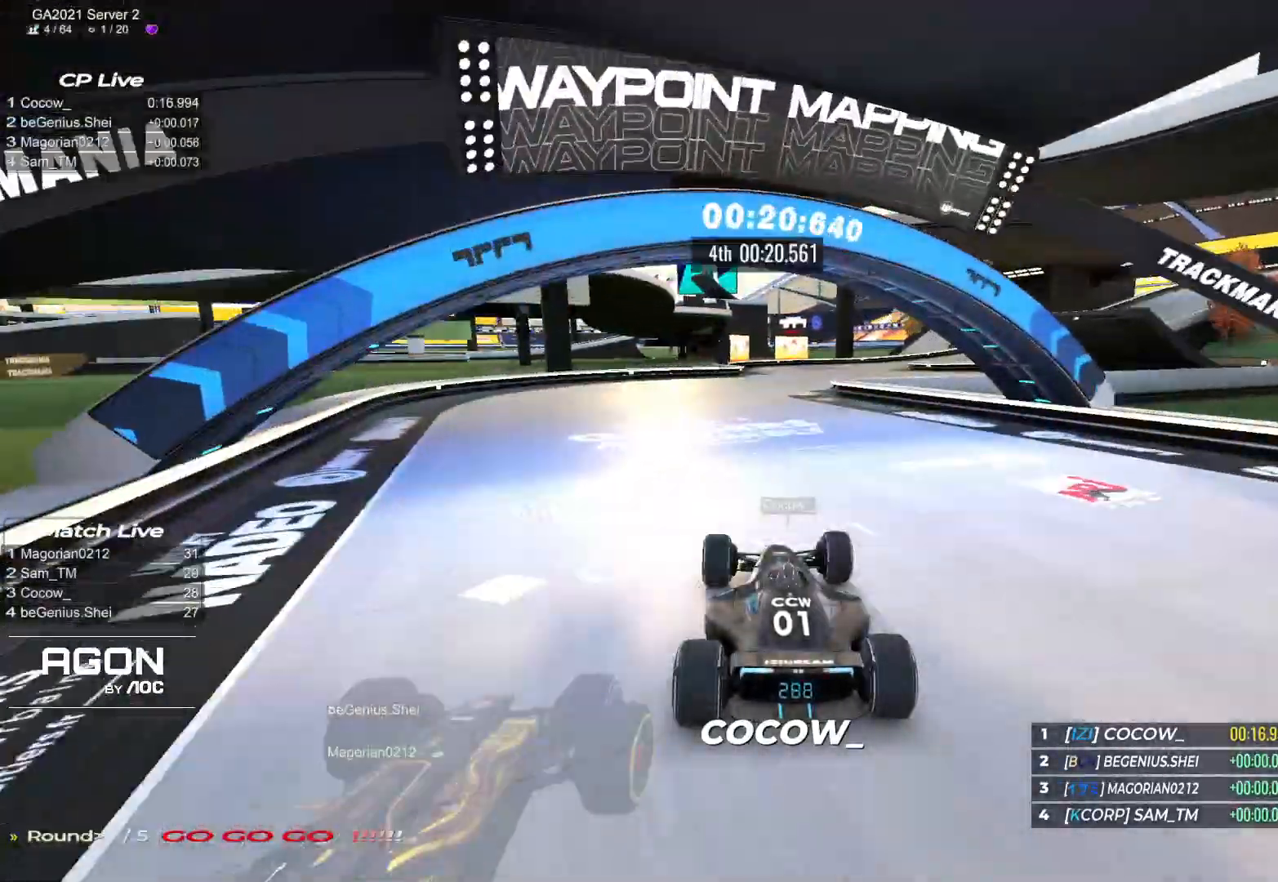
{"keys": ["right", "up"], "events": []}
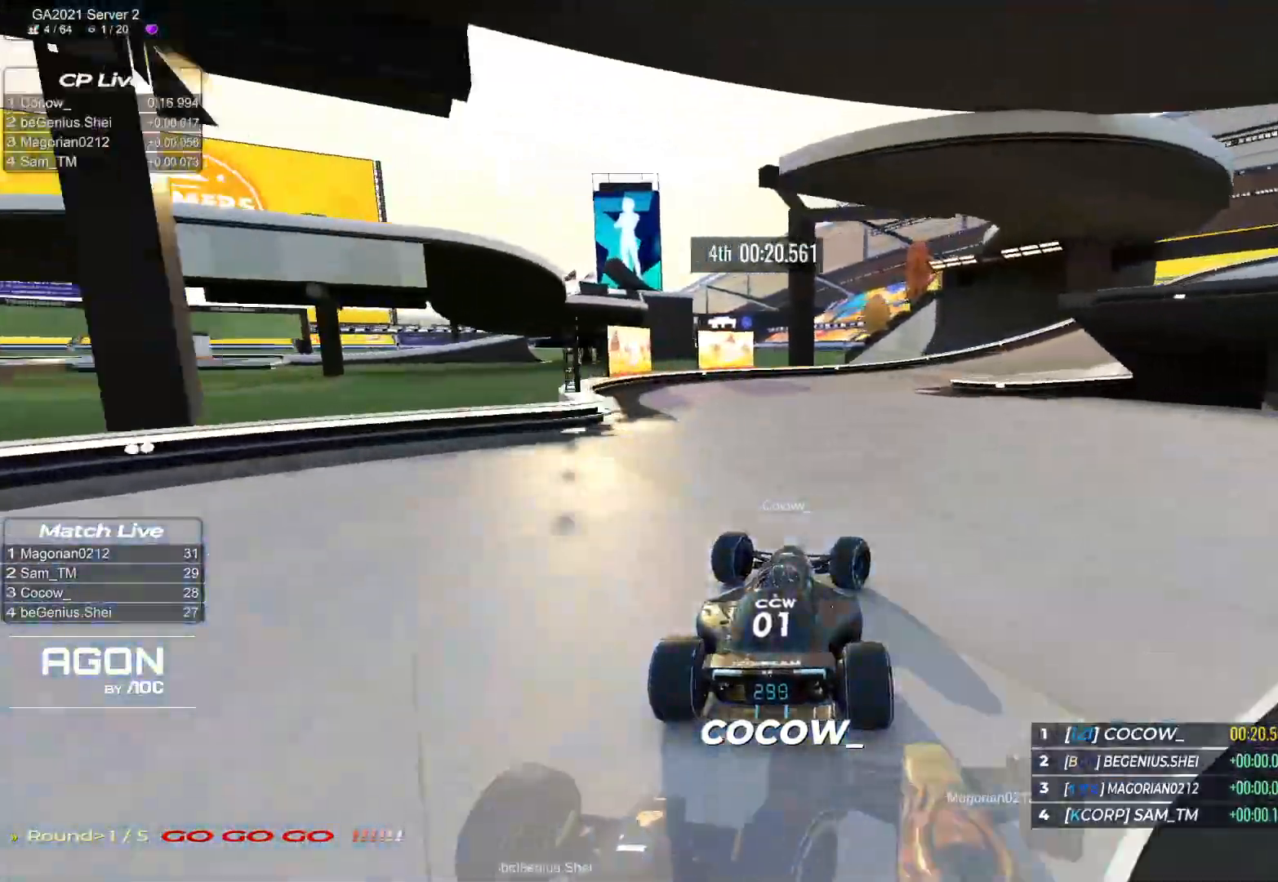
{"keys": ["right", "up"], "events": [[50, "down", "down"], [400, "down", "up"]]}
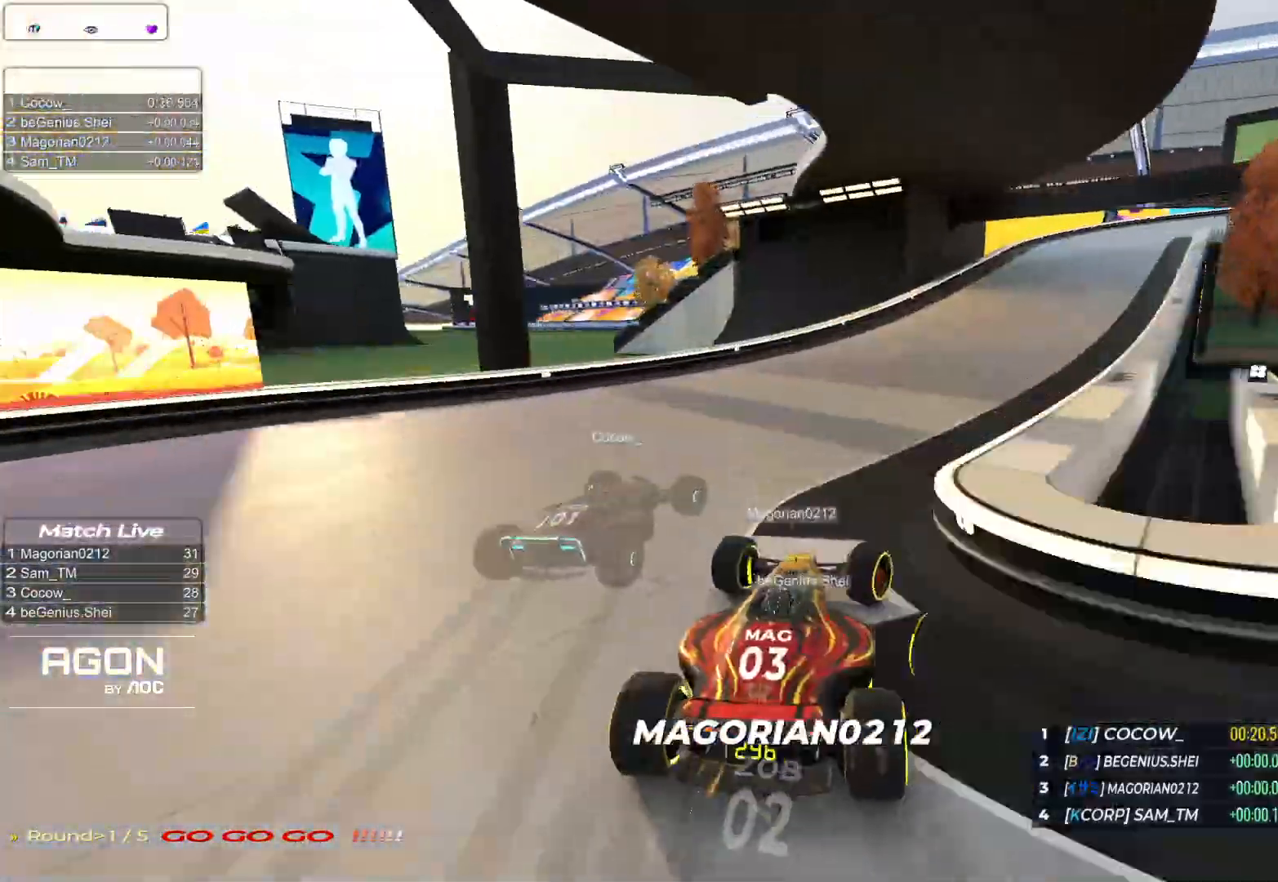
{"keys": ["down", "right", "up"], "events": [[100, "down", "down"]]}
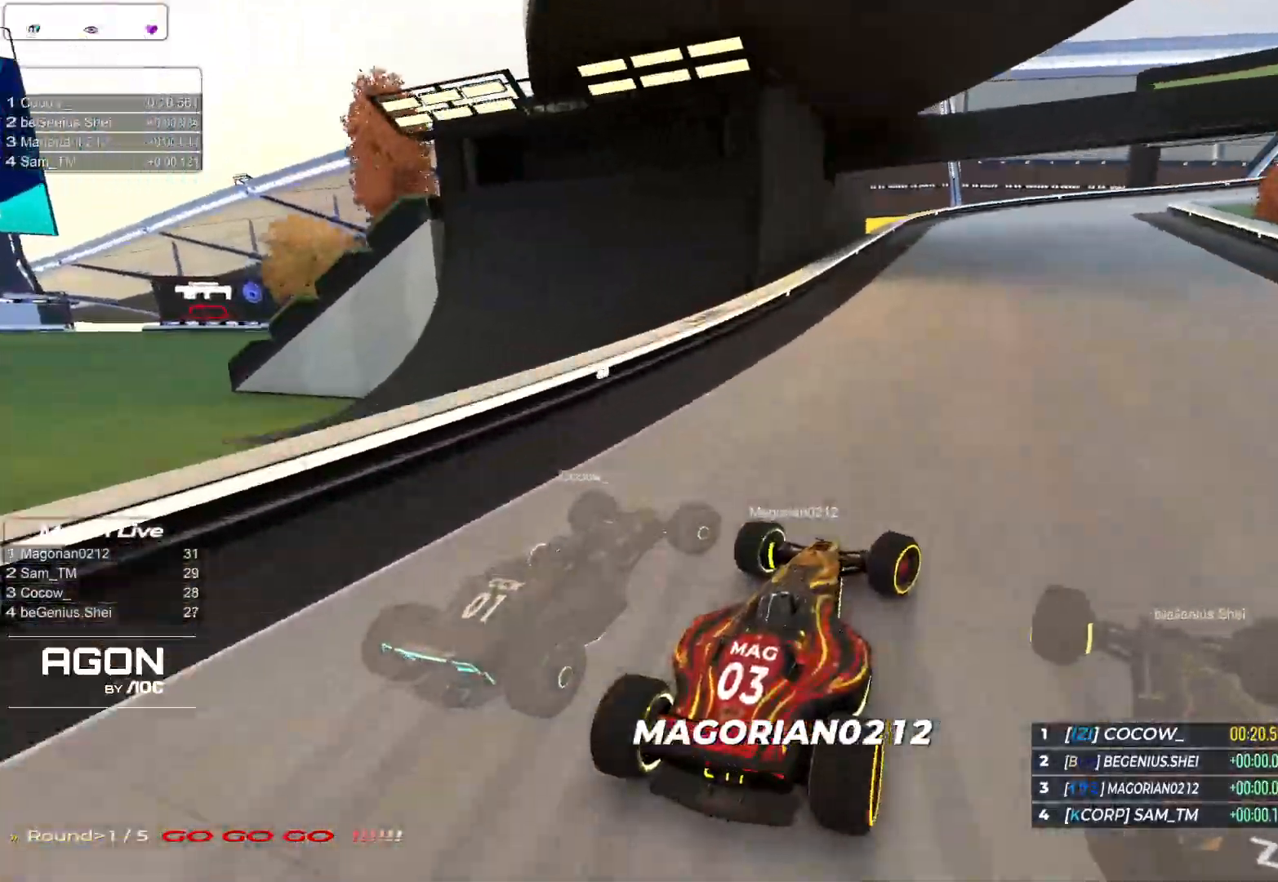
{"keys": ["down", "right", "up"], "events": []}
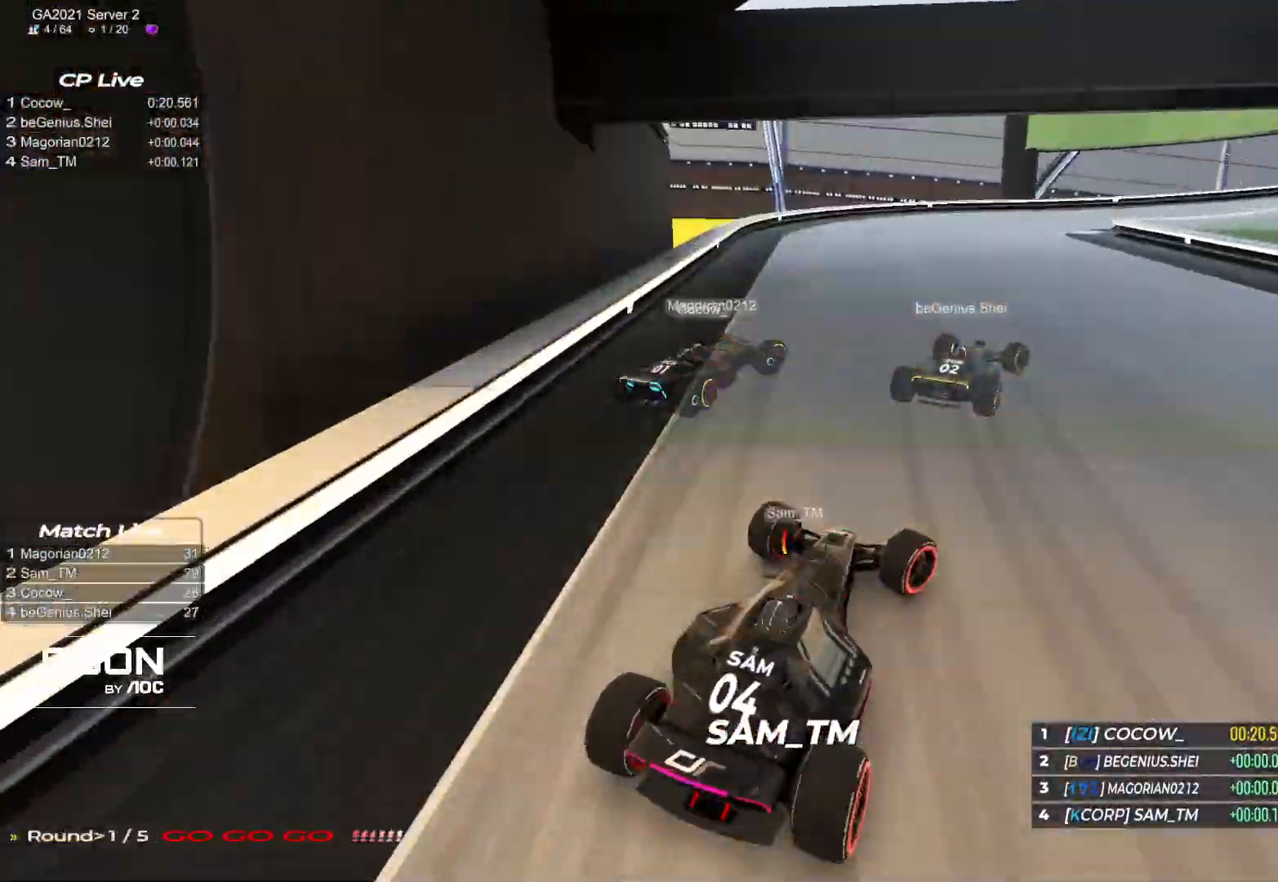
{"keys": ["right", "up"], "events": [[367, "down", "up"], [367, "up", "up"], [383, "up", "down"]]}
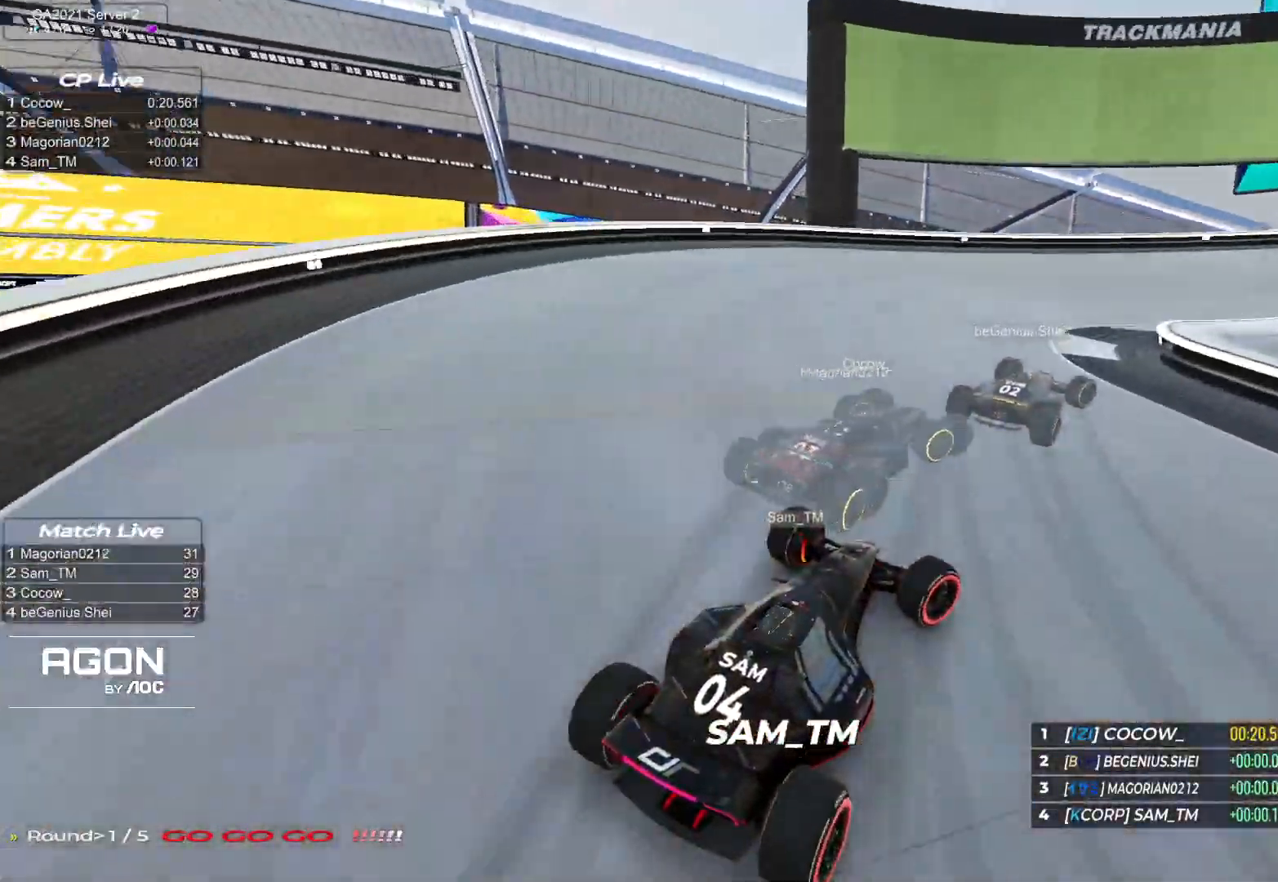
{"keys": ["right", "up"], "events": []}
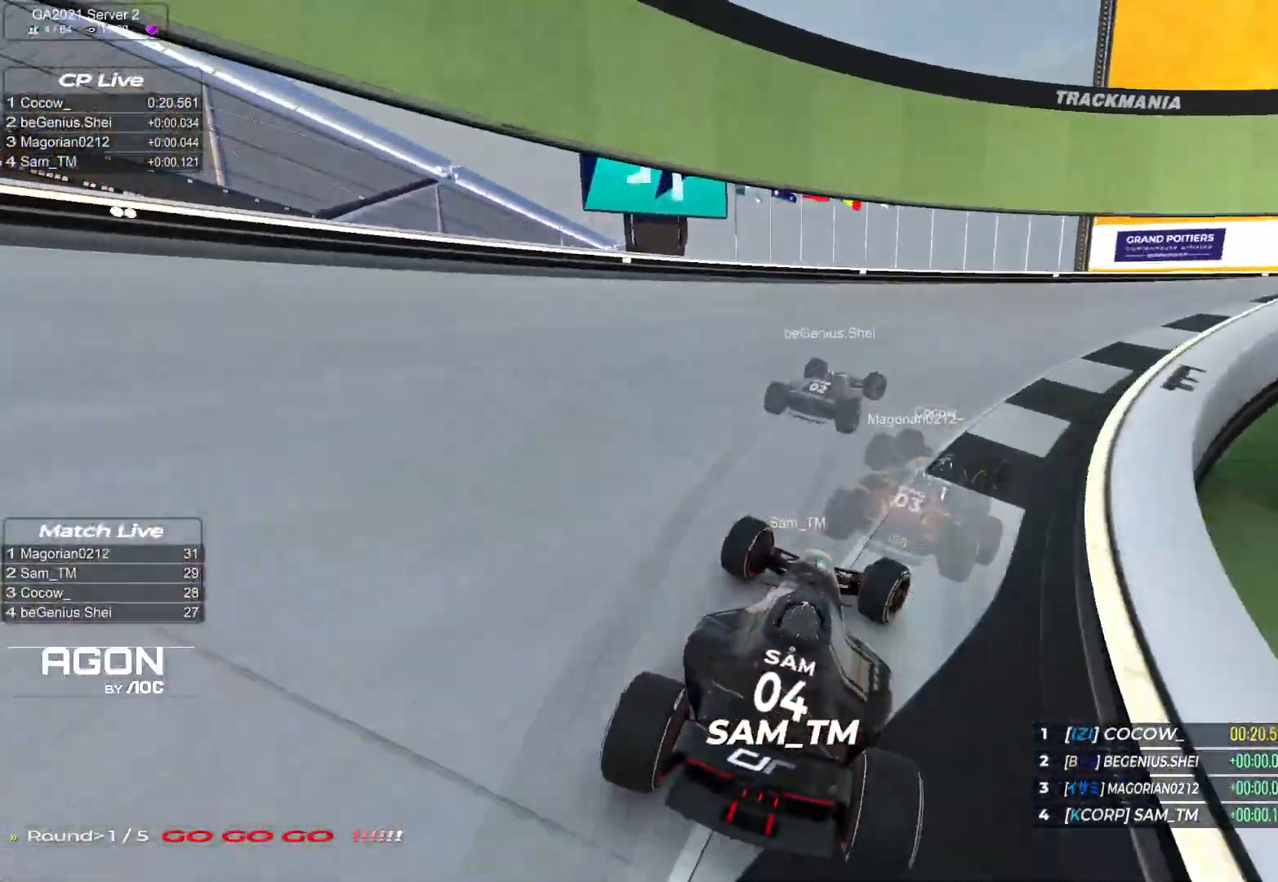
{"keys": ["right", "up"], "events": []}
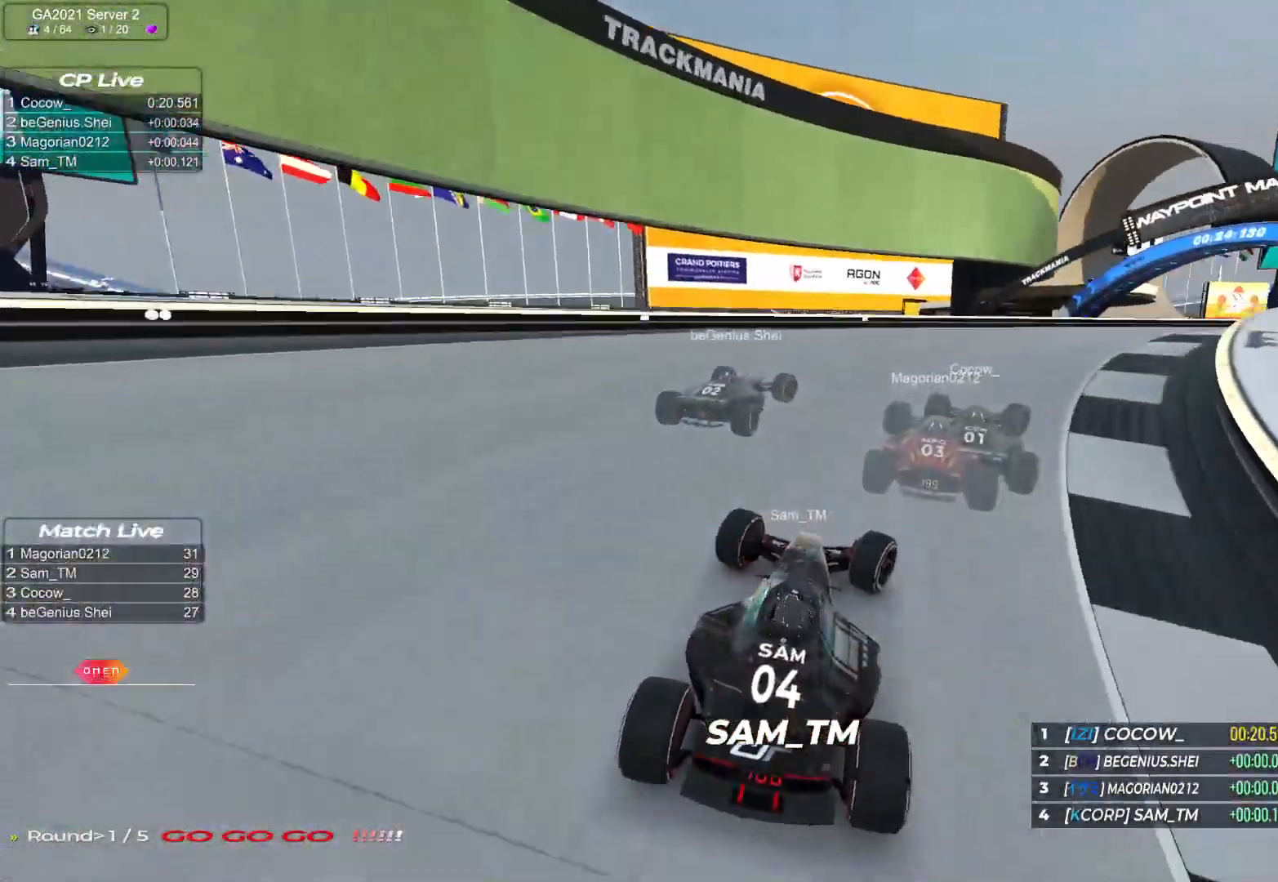
{"keys": ["right", "up"], "events": []}
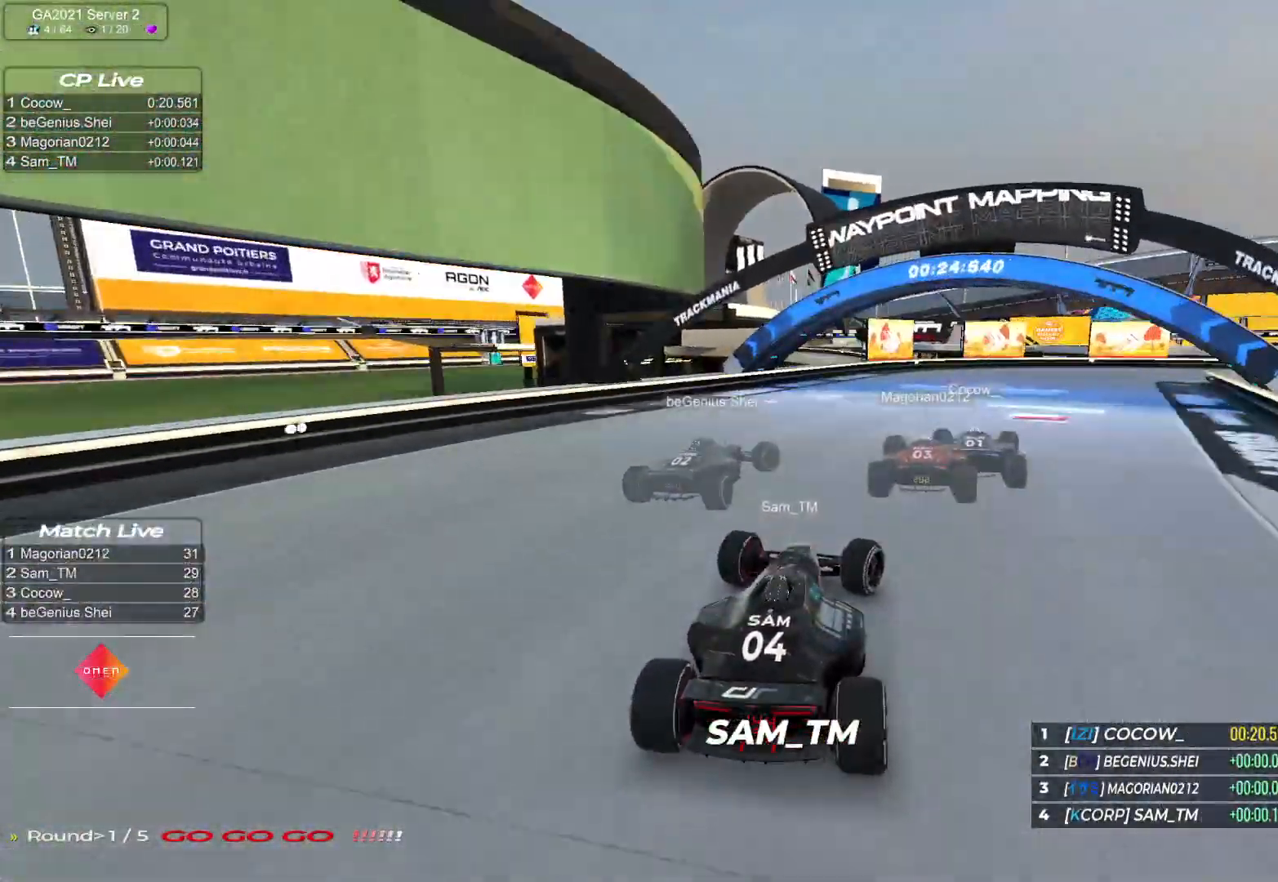
{"keys": ["right", "up"], "events": []}
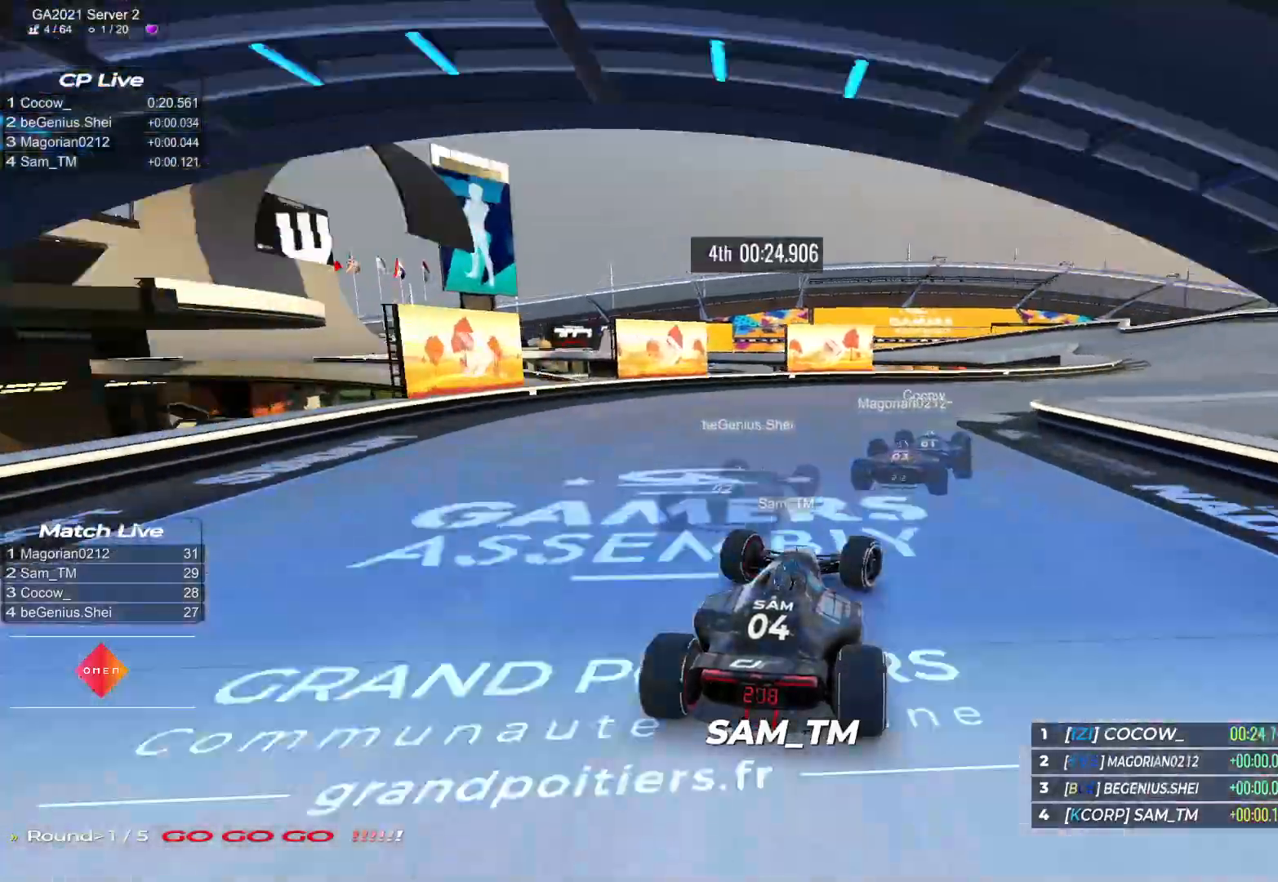
{"keys": ["up"], "events": [[483, "right", "up"]]}
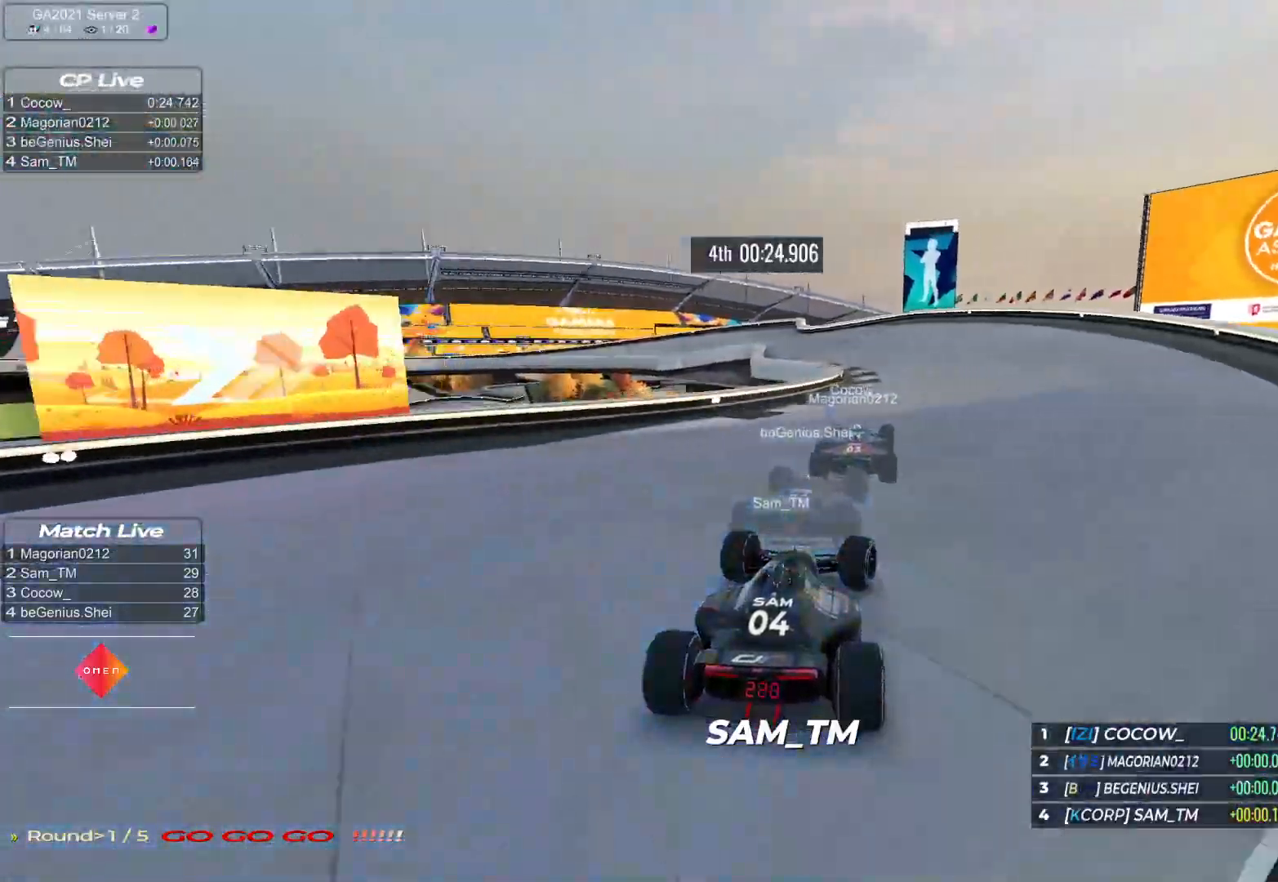
{"keys": ["left", "up"], "events": [[333, "left", "down"]]}
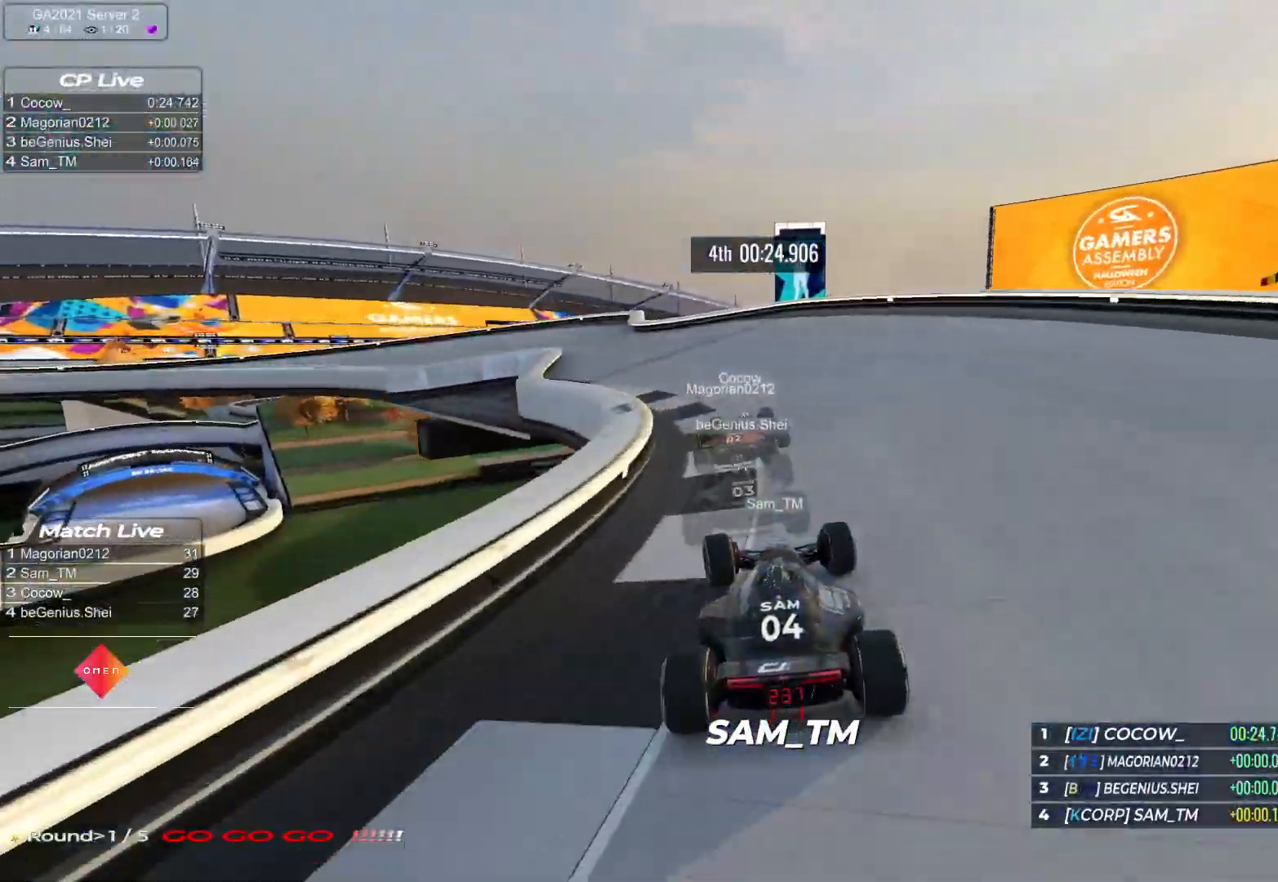
{"keys": ["left", "up"], "events": []}